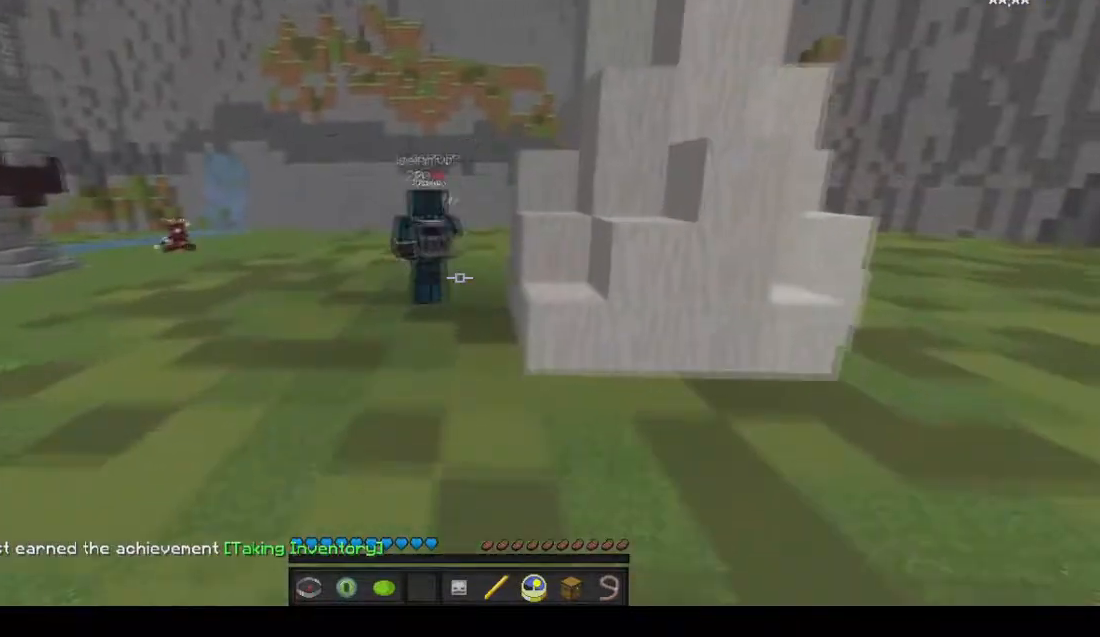
Gameplay with keyboard and mouse; each line is a JSON object with the keys and mouse buttons held at the frame after it. "events" lists presses ("down") and releases ("up") of "a", "d", "s", "w", "mouse_left" and "mouse_right" between this image and that frame as [ms after this image, input, new state], when the widget could be followed in between. "mouse_left", "mouse_right" = the "left", "right" buttons of the "mouse" list. No other keys are recorded. Fast repeated clicks can show as one long hold. Mouse movement is not recorded.
{"keys": ["a"], "mouse": [], "events": [[100, "a", "down"], [200, "w", "up"]]}
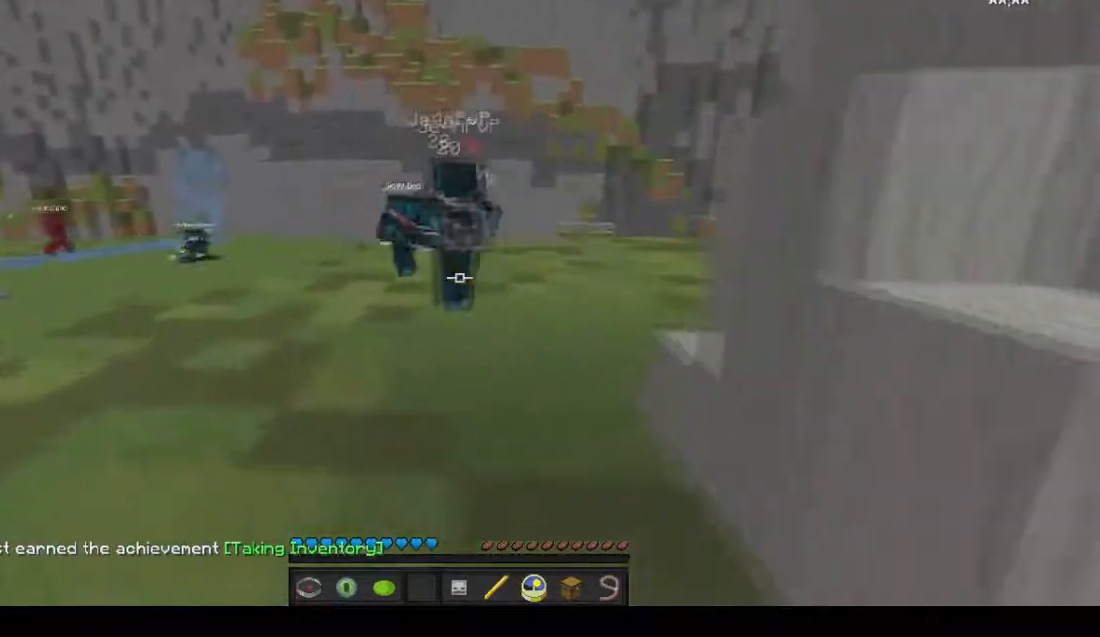
{"keys": ["d"], "mouse": [], "events": [[67, "w", "down"], [100, "a", "up"], [467, "d", "down"], [500, "w", "up"]]}
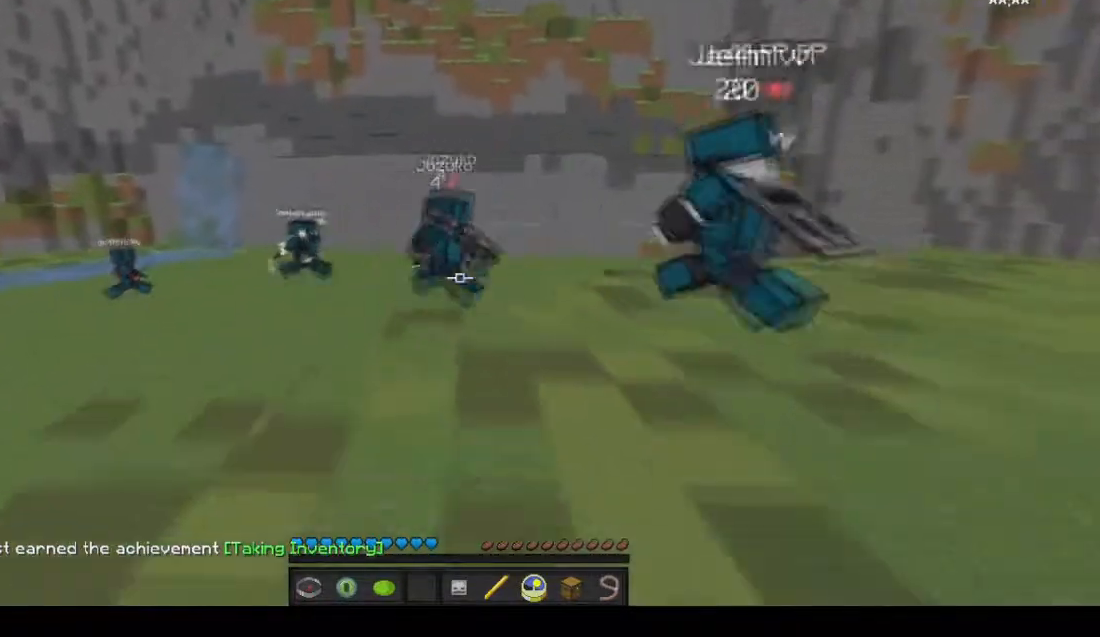
{"keys": ["d"], "mouse": [], "events": []}
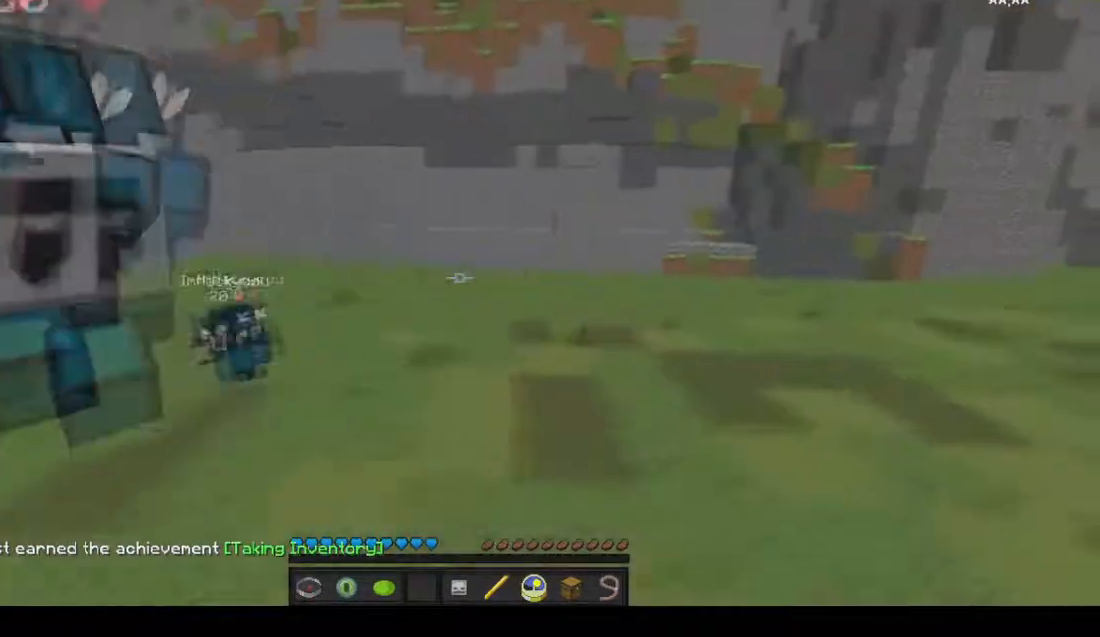
{"keys": [], "mouse": [], "events": [[233, "w", "down"], [267, "d", "up"], [467, "w", "up"]]}
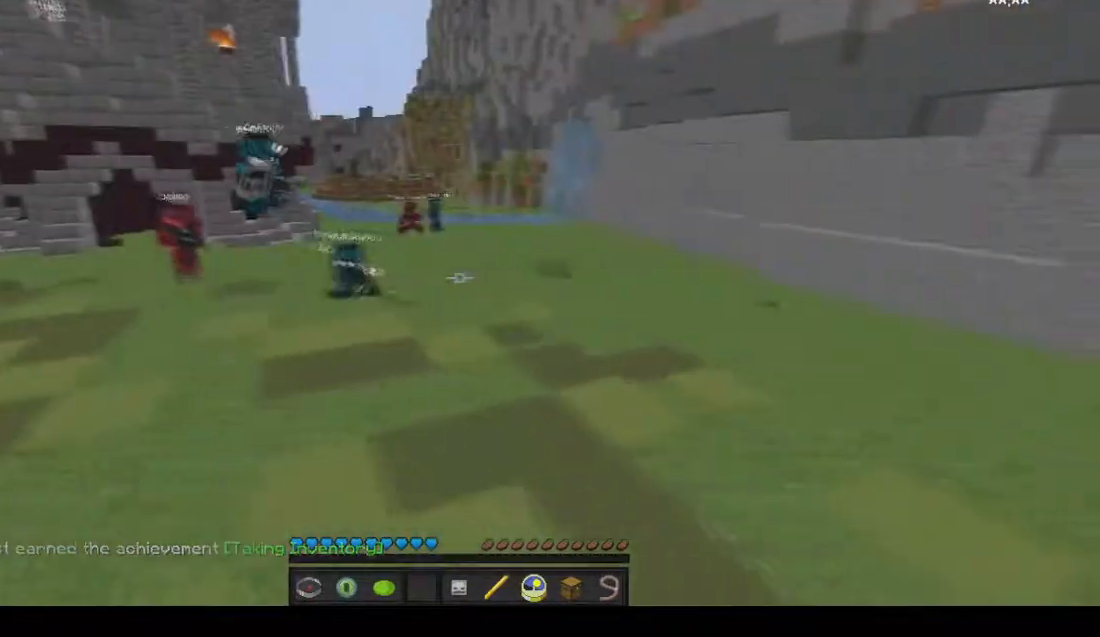
{"keys": ["a"], "mouse": [], "events": [[201, "a", "down"]]}
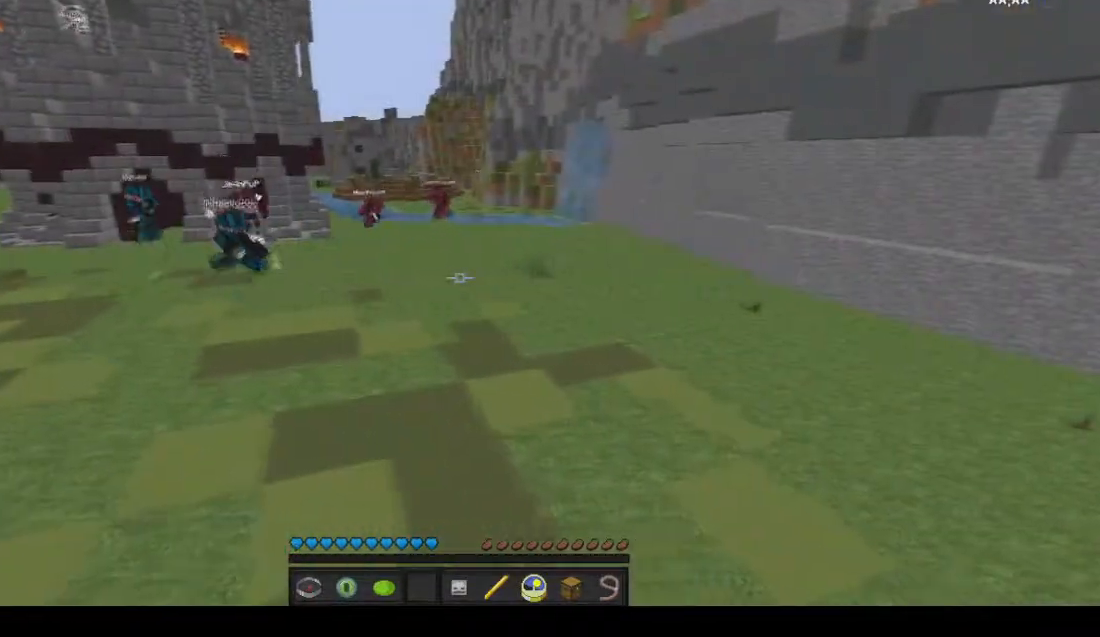
{"keys": ["a"], "mouse": [], "events": [[33, "w", "down"], [267, "w", "up"]]}
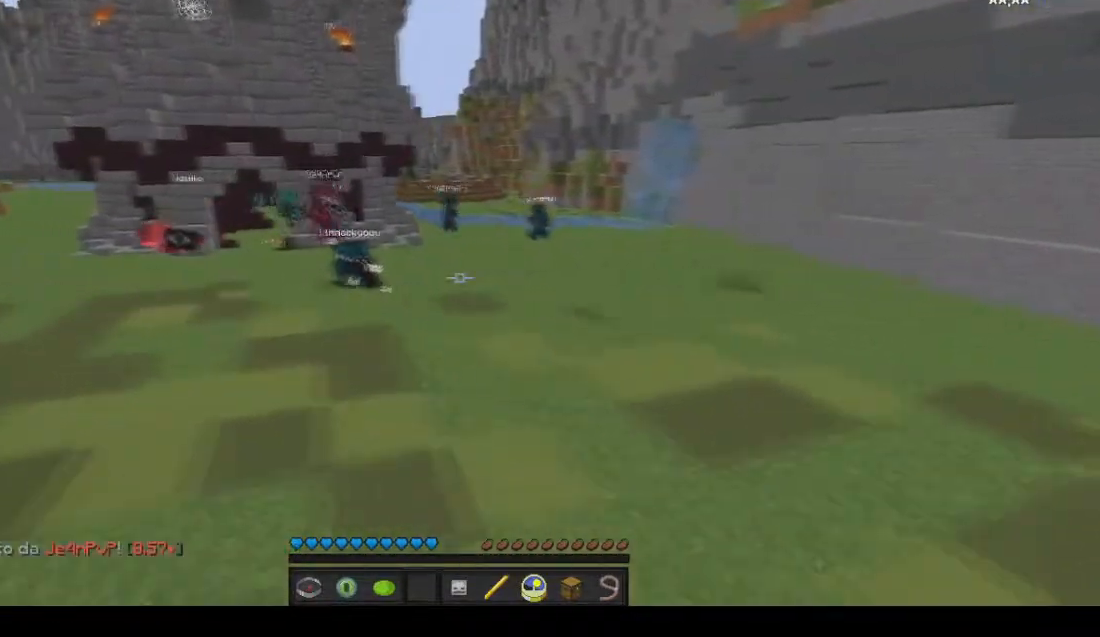
{"keys": ["a"], "mouse": [], "events": []}
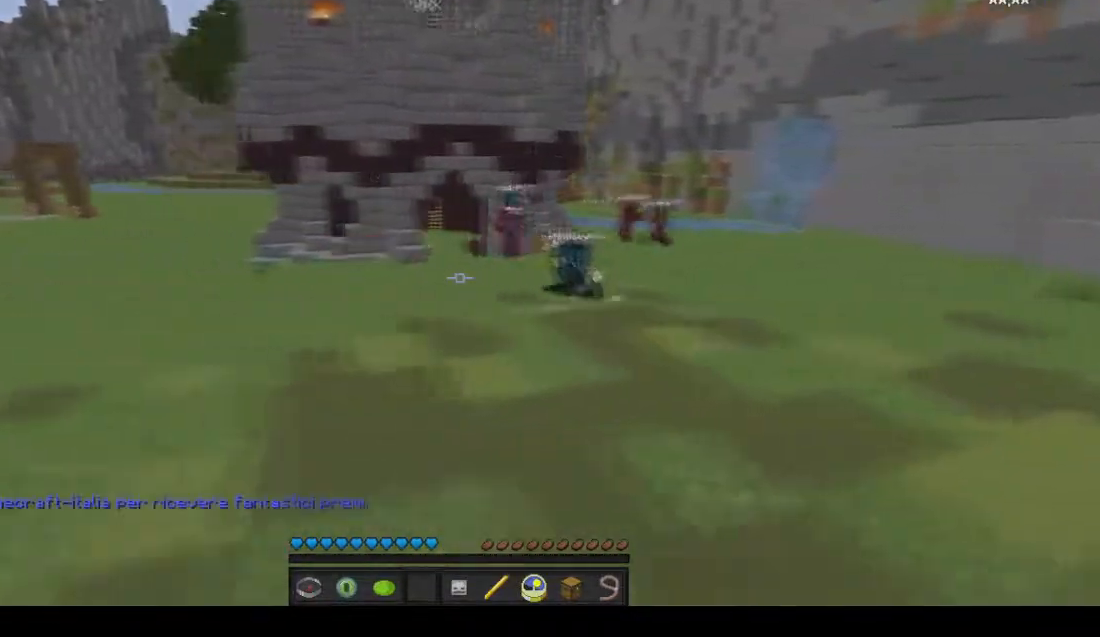
{"keys": [], "mouse": [], "events": [[400, "a", "up"]]}
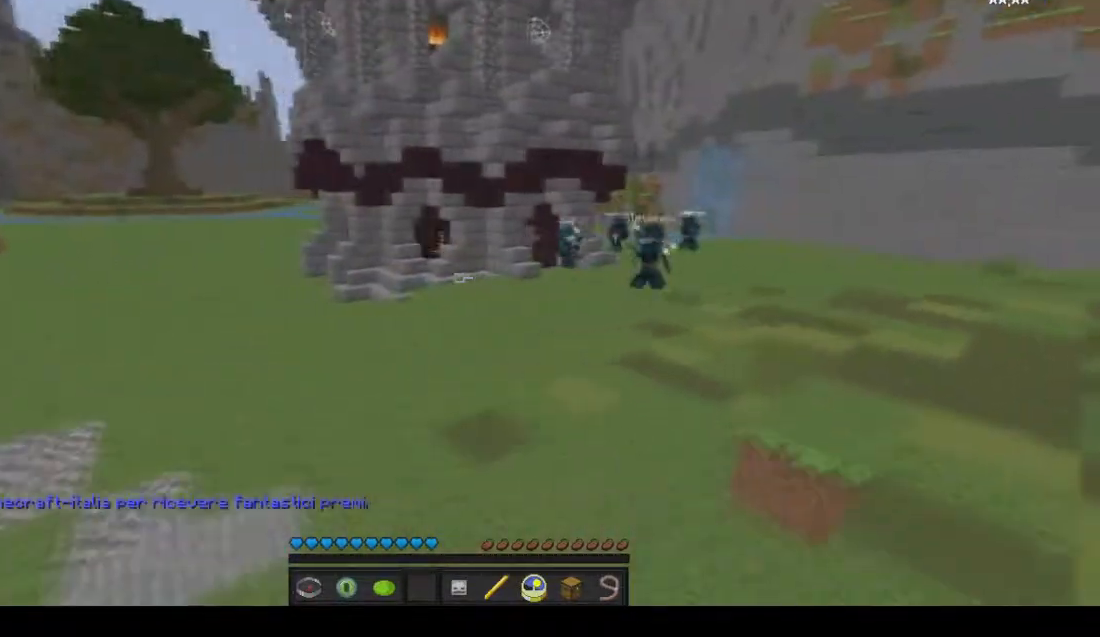
{"keys": ["d", "w"], "mouse": [], "events": [[100, "d", "down"], [334, "w", "down"]]}
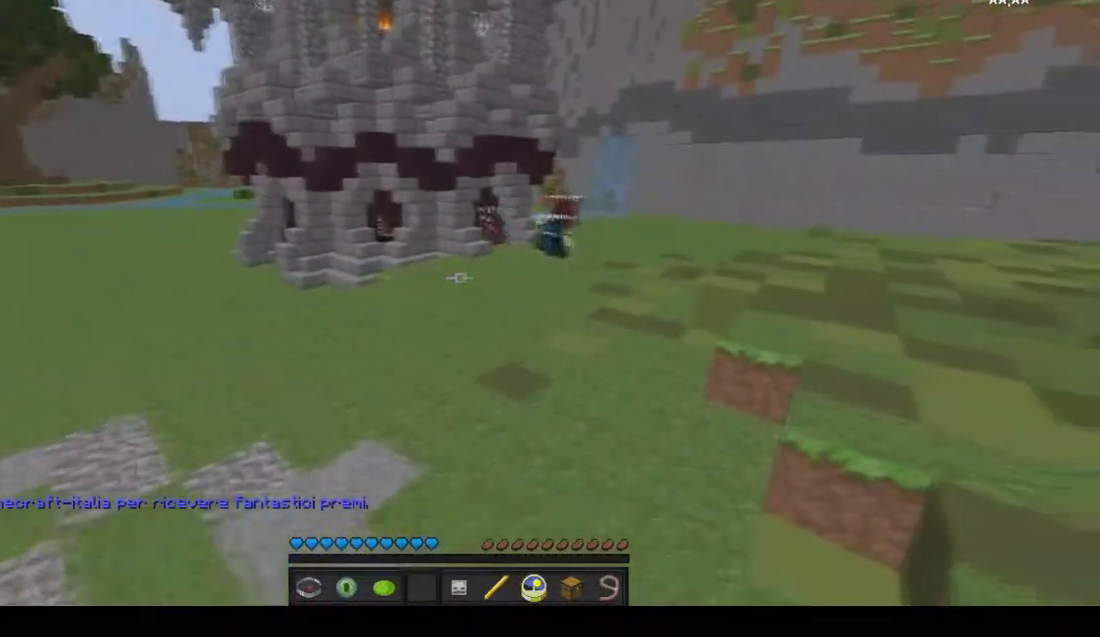
{"keys": ["w"], "mouse": [], "events": [[367, "d", "up"]]}
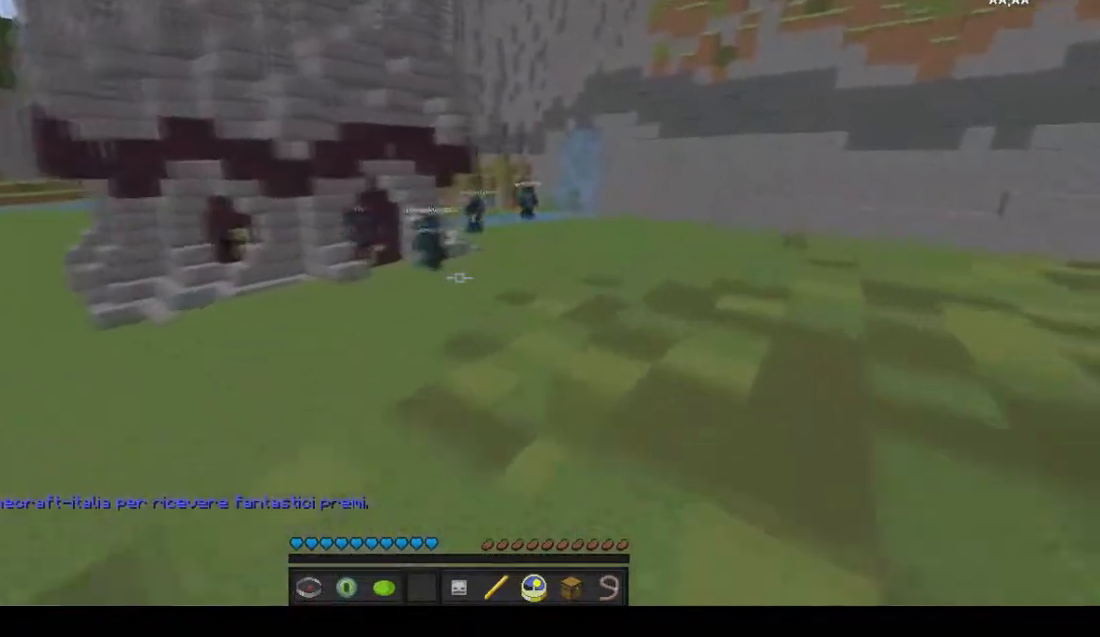
{"keys": ["w"], "mouse": [], "events": [[267, "w", "up"], [501, "w", "down"]]}
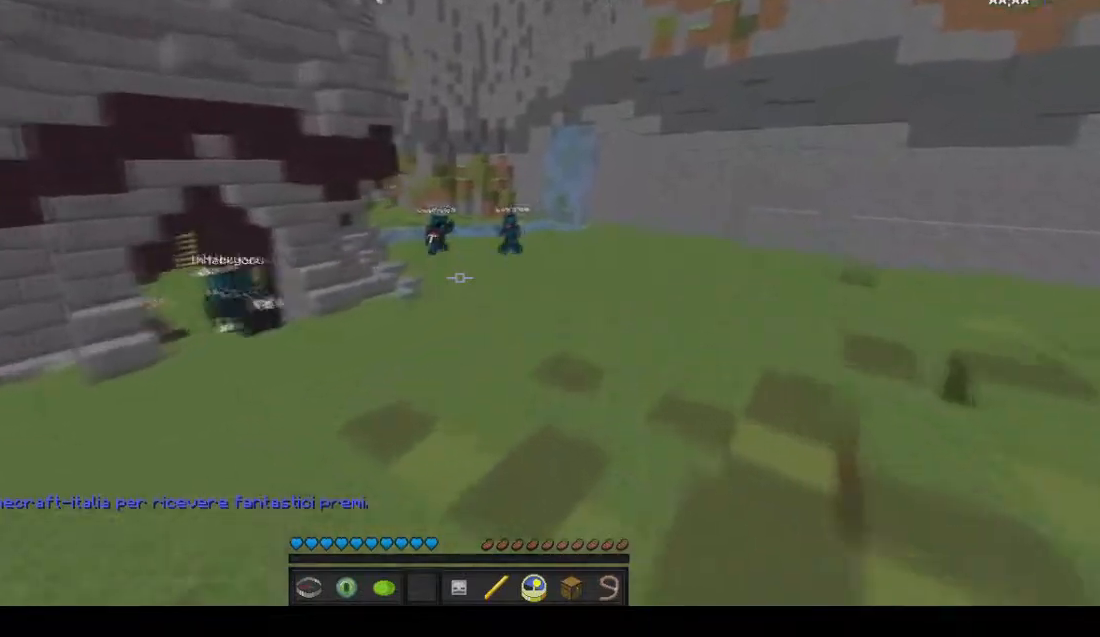
{"keys": [], "mouse": [], "events": [[300, "d", "down"], [400, "d", "up"], [434, "w", "up"]]}
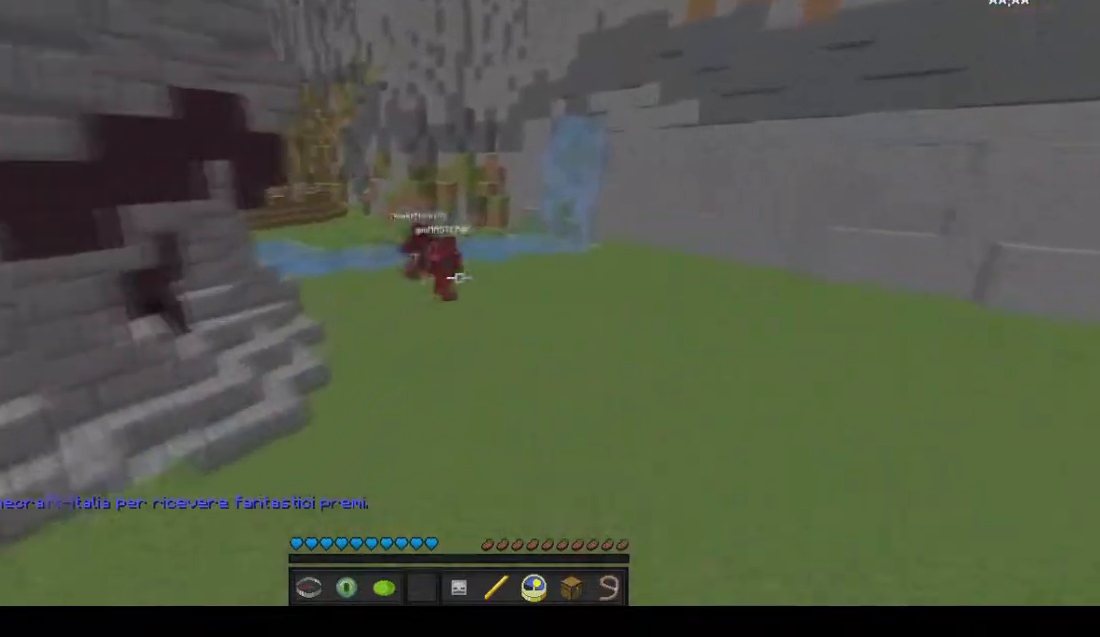
{"keys": ["w"], "mouse": [], "events": [[401, "w", "down"]]}
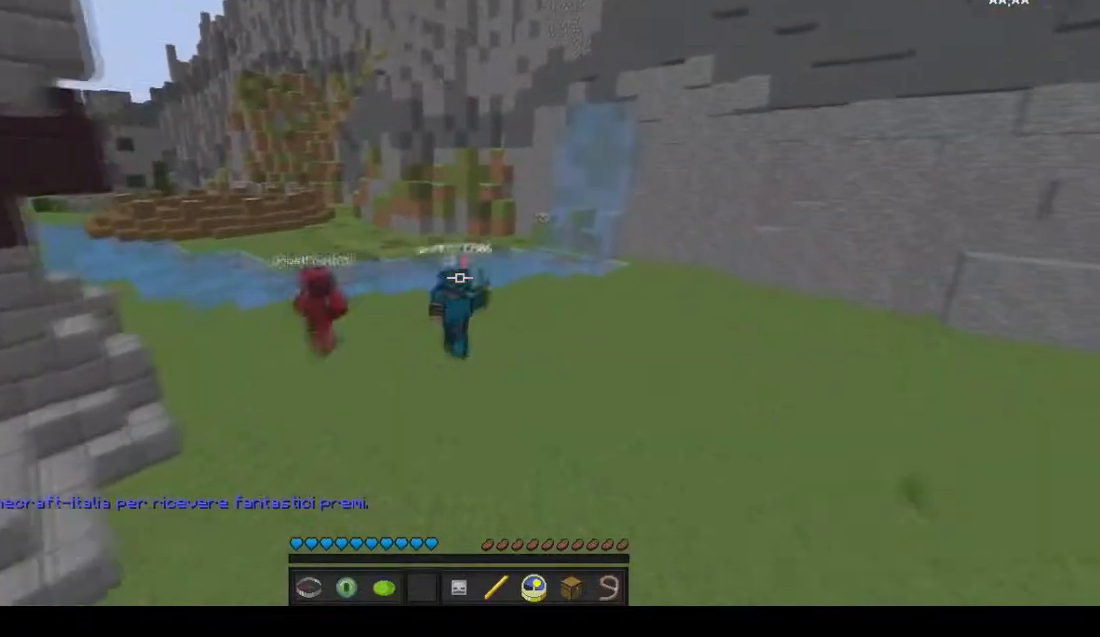
{"keys": ["w"], "mouse": [], "events": []}
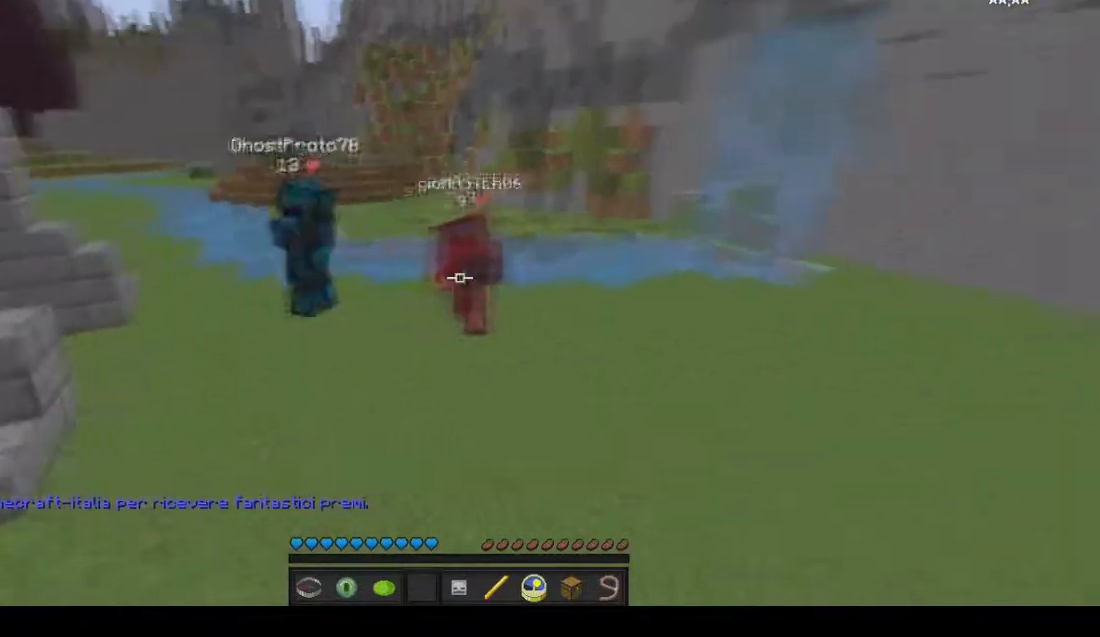
{"keys": [], "mouse": [], "events": [[201, "w", "up"]]}
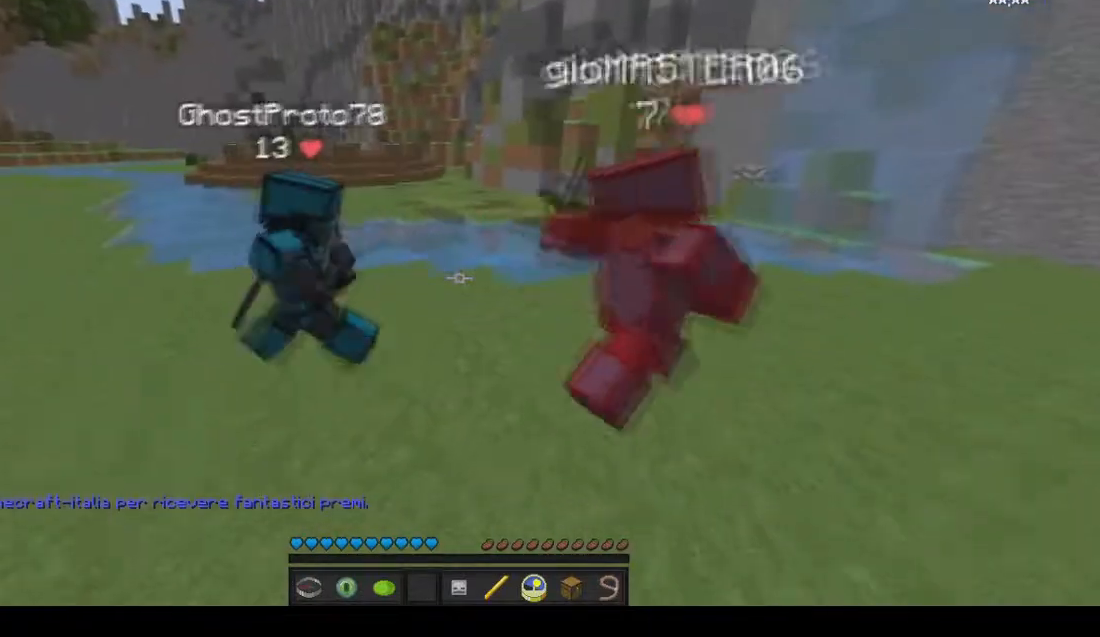
{"keys": [], "mouse": [], "events": [[67, "s", "down"], [267, "s", "up"]]}
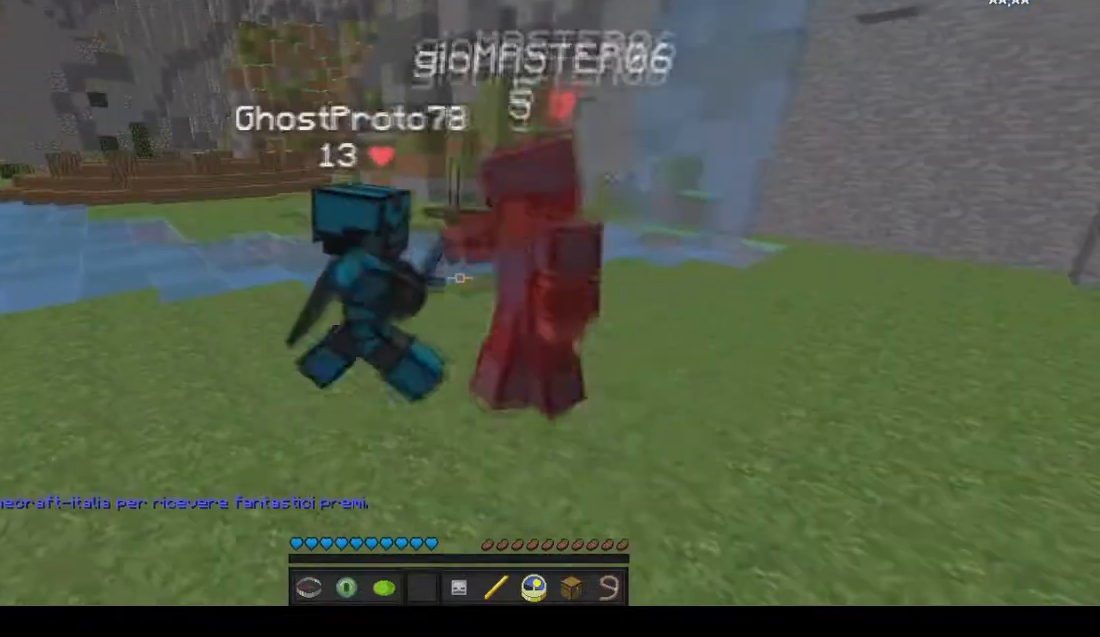
{"keys": ["d"], "mouse": [], "events": [[267, "d", "down"]]}
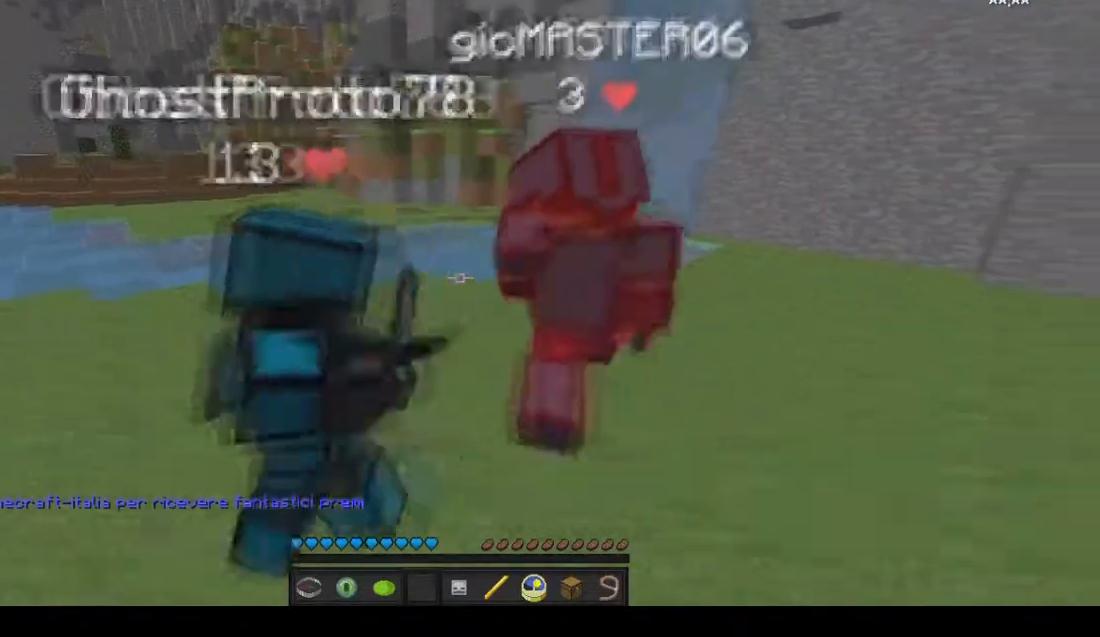
{"keys": [], "mouse": [], "events": [[33, "d", "up"], [267, "a", "down"], [333, "s", "down"], [367, "a", "up"], [500, "s", "up"]]}
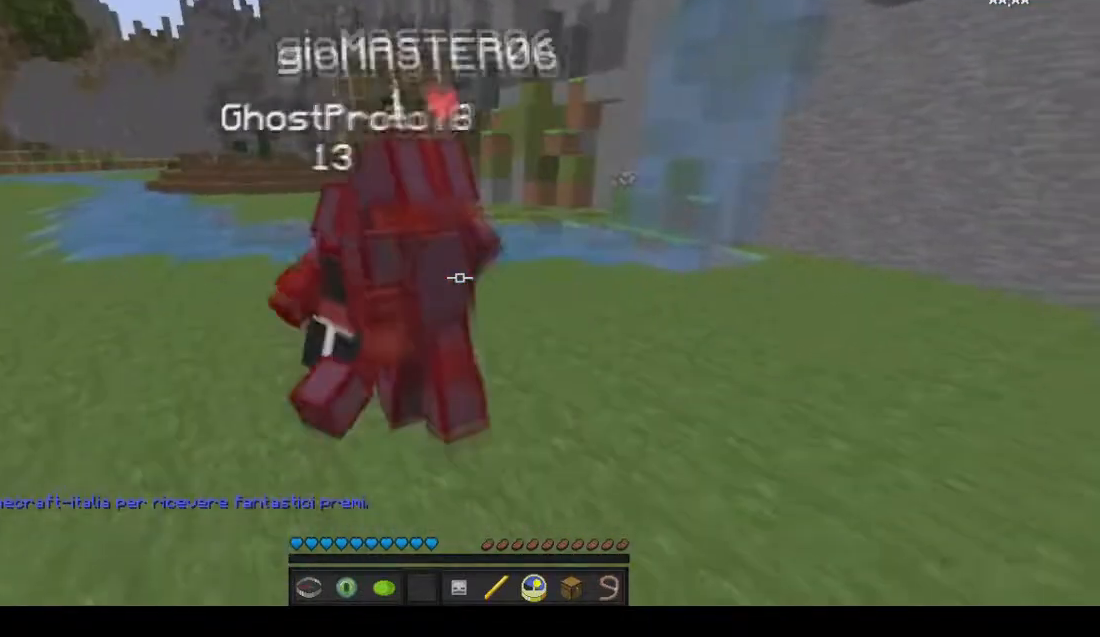
{"keys": [], "mouse": [], "events": []}
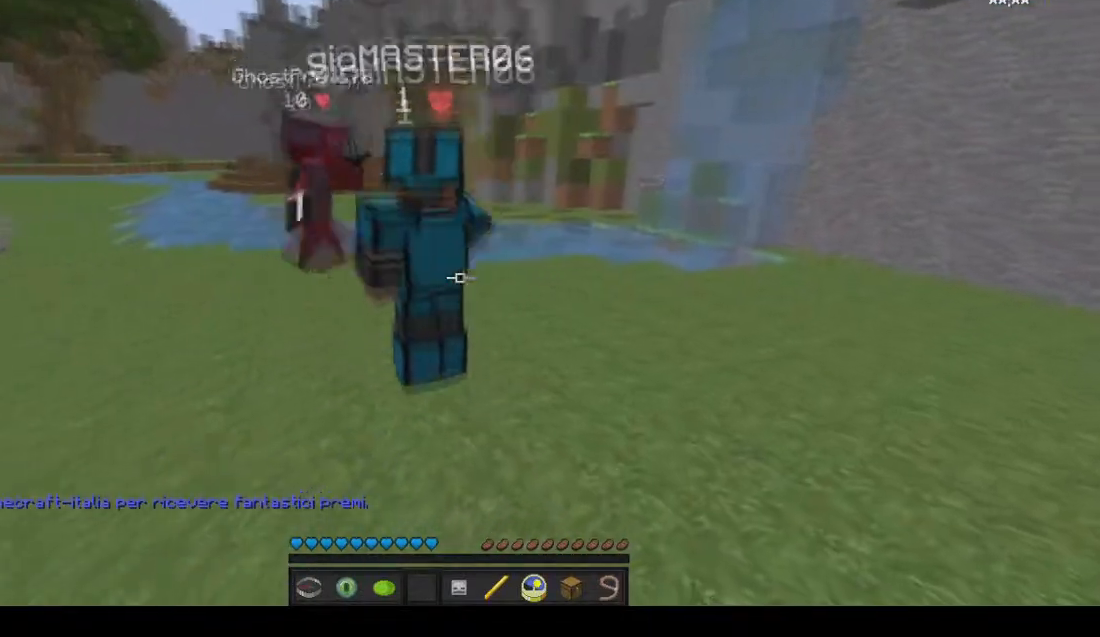
{"keys": [], "mouse": [], "events": [[67, "w", "down"], [234, "w", "up"]]}
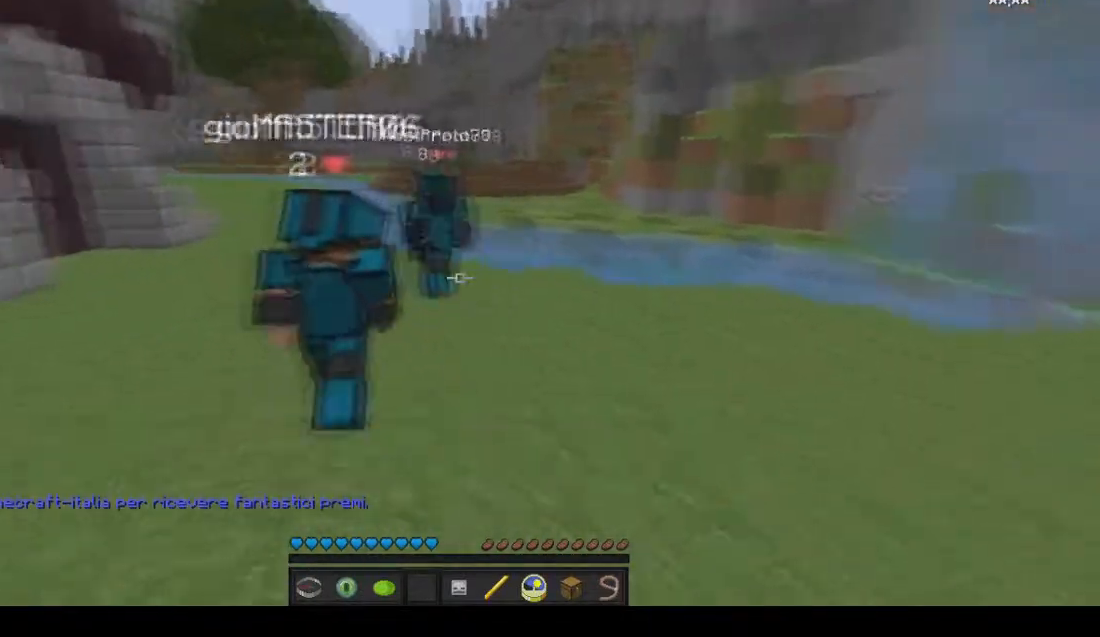
{"keys": [], "mouse": [], "events": [[334, "w", "down"], [500, "w", "up"]]}
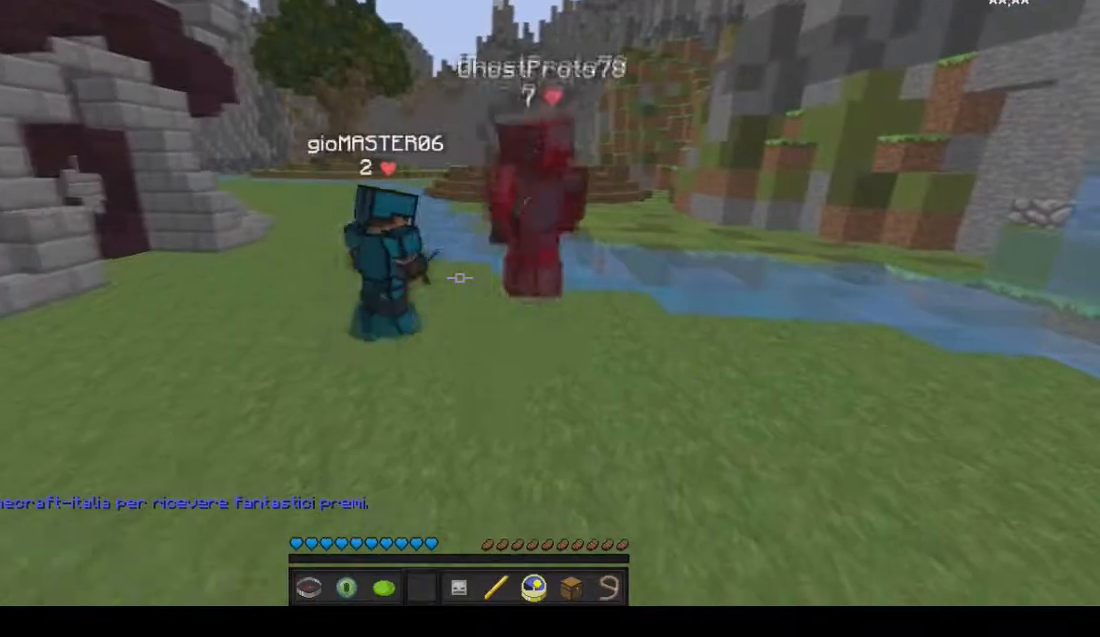
{"keys": [], "mouse": [], "events": [[234, "d", "down"], [468, "d", "up"]]}
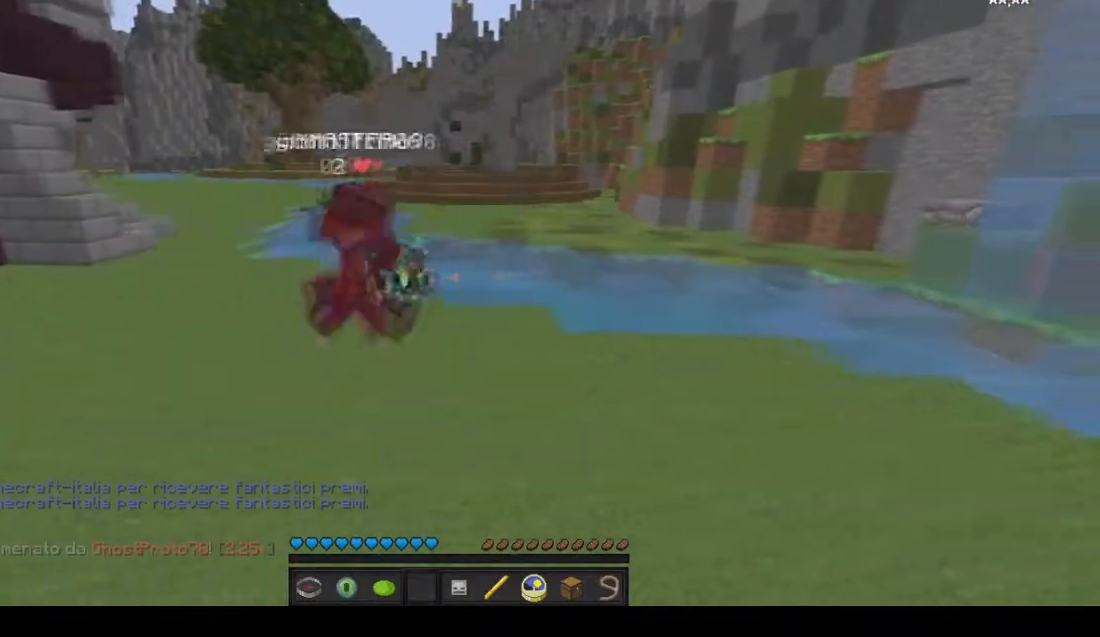
{"keys": ["w"], "mouse": [], "events": [[334, "w", "down"]]}
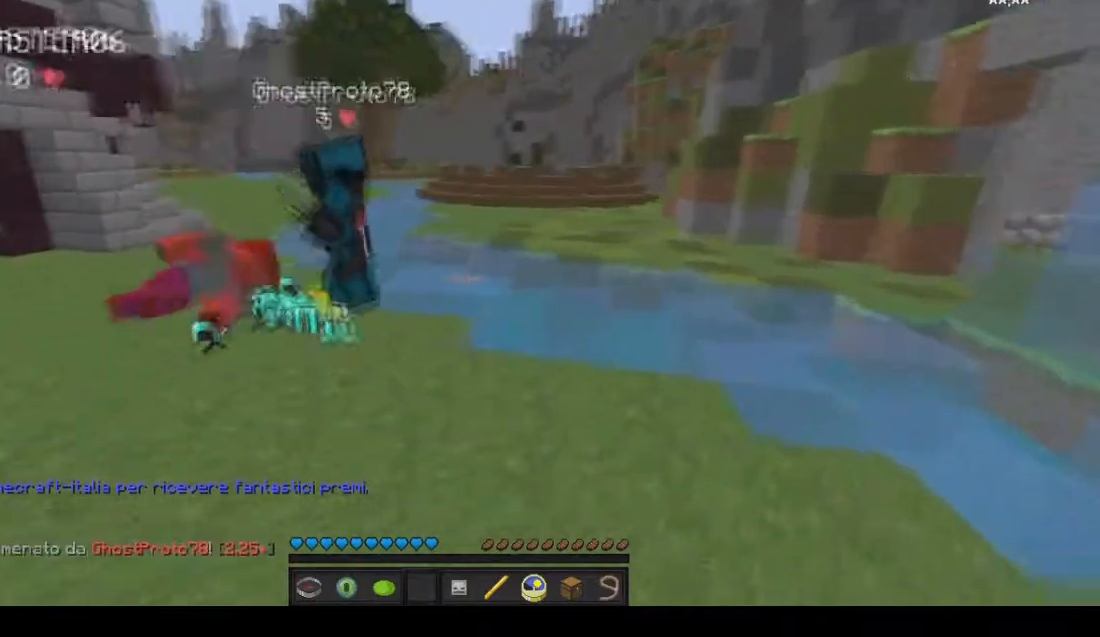
{"keys": ["w"], "mouse": [], "events": [[34, "w", "up"], [67, "d", "down"], [367, "w", "down"], [434, "d", "up"]]}
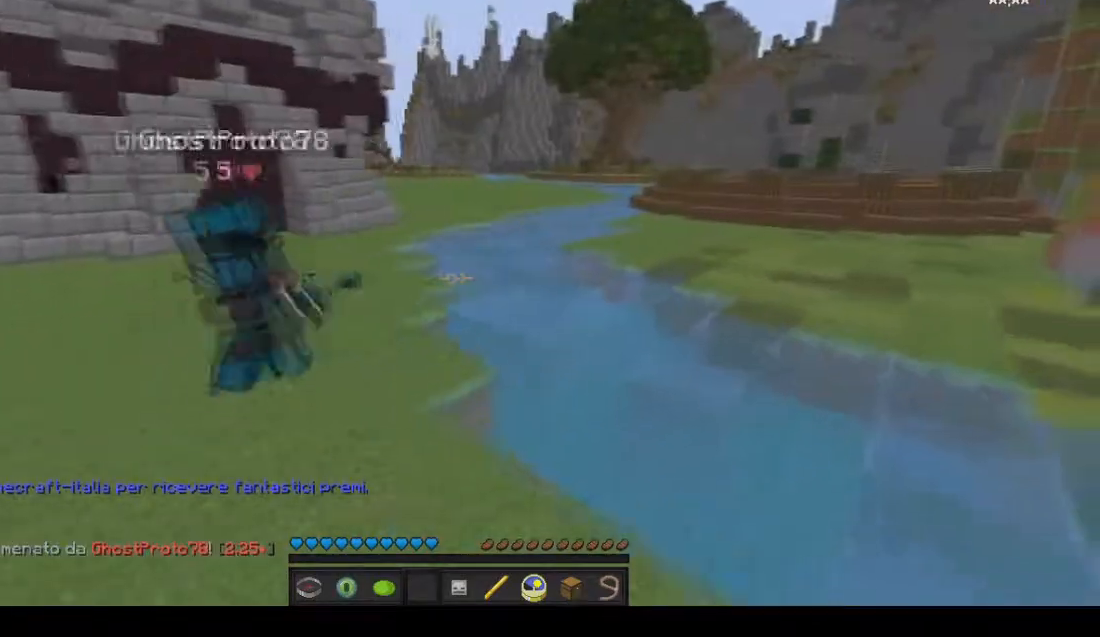
{"keys": ["w"], "mouse": [], "events": []}
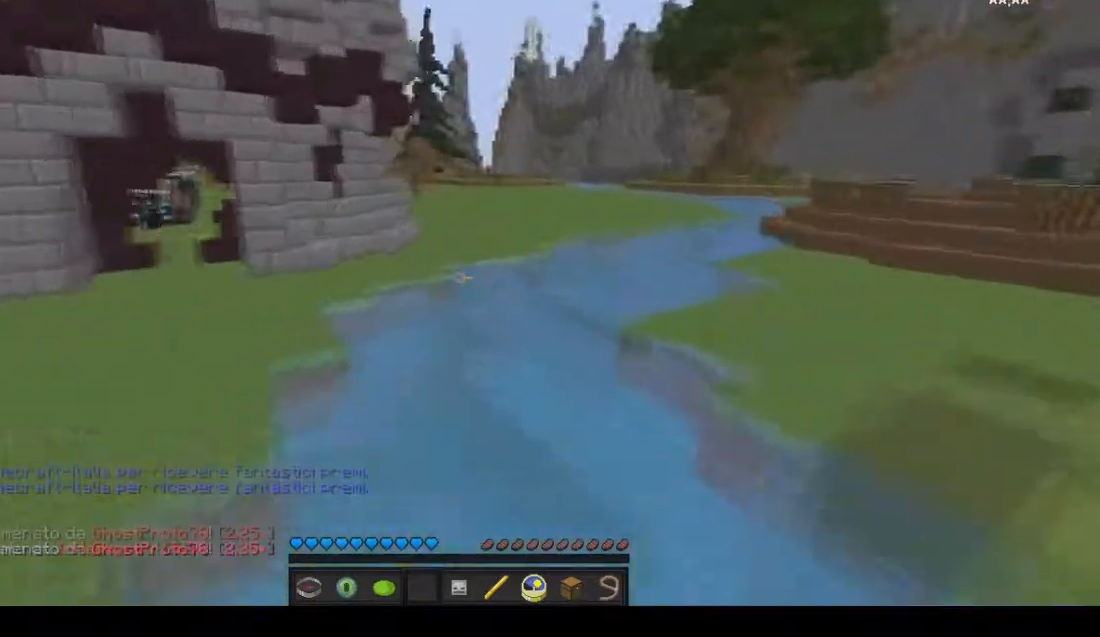
{"keys": ["w"], "mouse": [], "events": []}
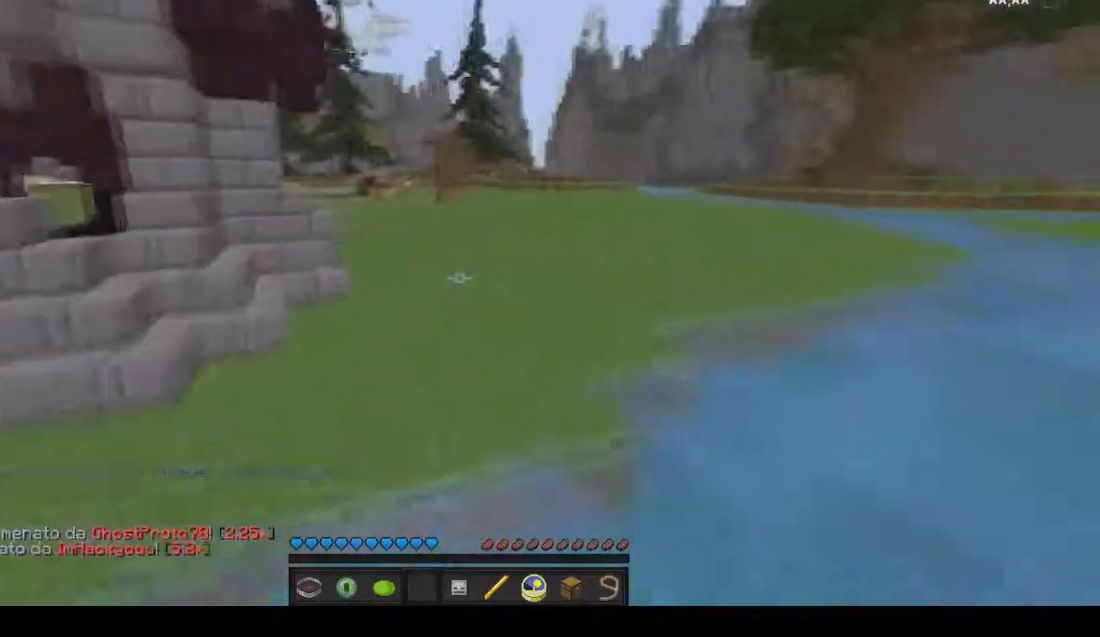
{"keys": [], "mouse": [], "events": [[467, "w", "up"]]}
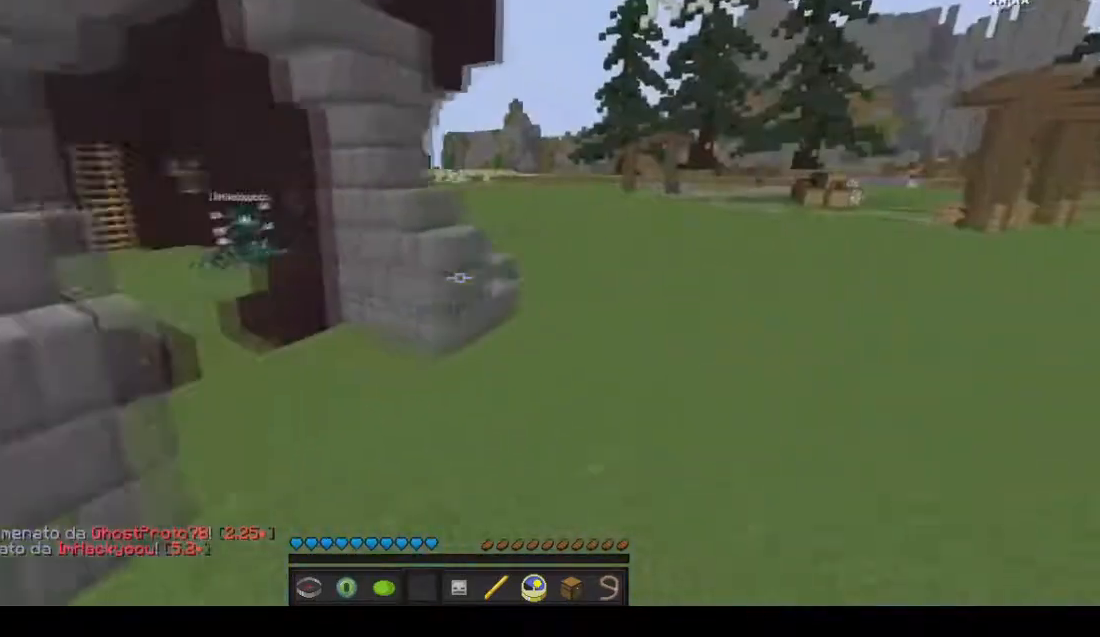
{"keys": [], "mouse": [], "events": []}